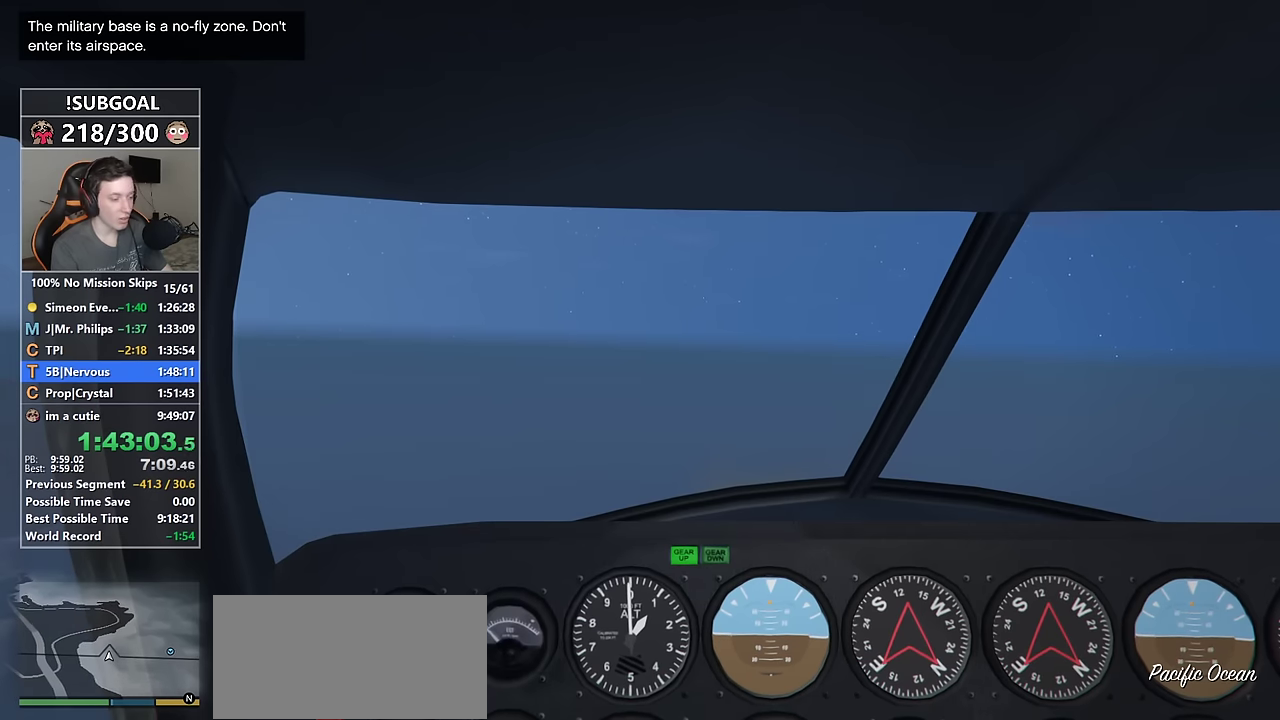
Gameplay with keyboard and mouse; each line is a JSON object with the keys and mouse buttons held at the frame after it. "events" lists presses ("down") and releases ("up") of "1", "2", "3", "4", "5", "6", "7", "8", "a", "c", "caps_lock", "ctrl", "d", "e", "escape", "f", "f1", "f2", "f3", "g", "num4", "num5", "num6", "p", "q", "r", "return", "s", "shift", "space", "tab", "v", "w", "mouse_left", "mouse_middle", "mouse_right", "mouse_mb4", "mouse_mb5", "mouse_wheel_up" and "mouse_wheel_down" between this image and that frame as [ms after this image, input, new state], when the widget could be followed in between. "mouse_left", "mouse_middle", "mouse_right", "mouse_mb4", "mouse_mb5", "mouse_wheel_up", "mouse_wheel_down" = the "left", "middle", "right", "mb4", "mb5", "wheel_up", "wheel_down" buttons of the "mouse" list. No other keys are recorded. Not read: mouse_move.
{"keys": ["v", "w"], "mouse": [], "events": [[500, "v", "down"]]}
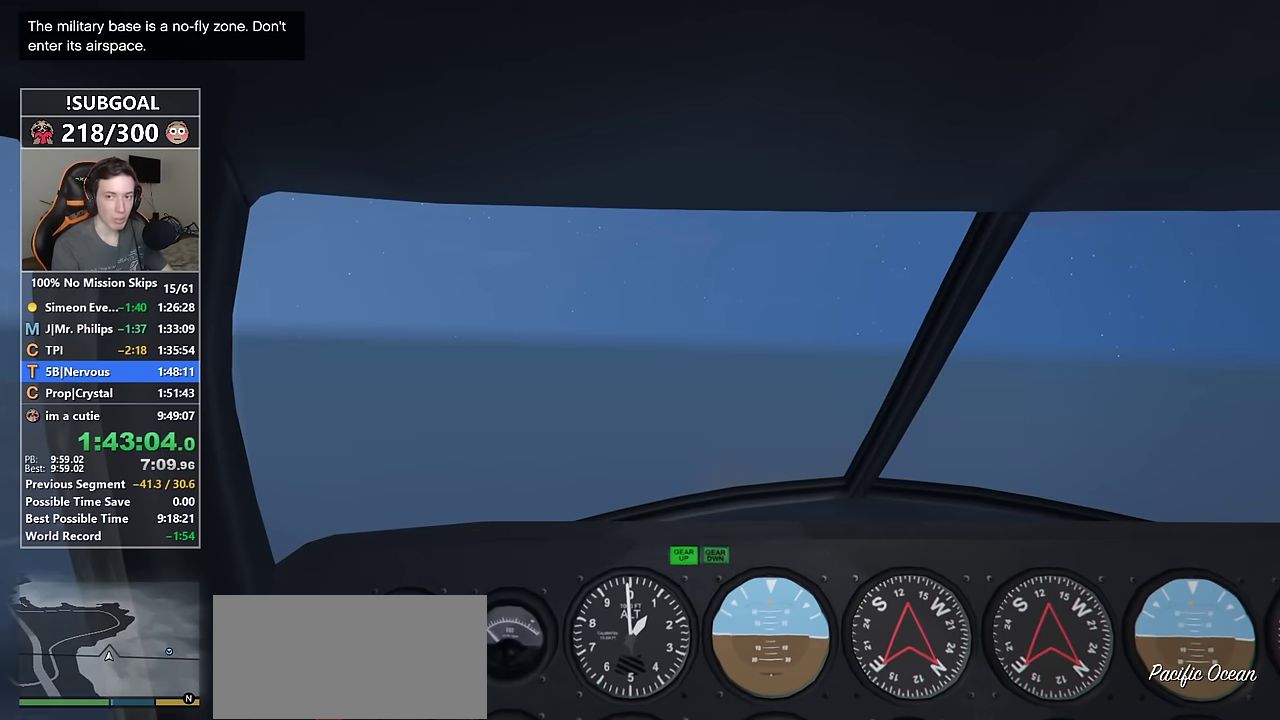
{"keys": ["w"], "mouse": [], "events": [[50, "v", "up"], [133, "v", "down"], [233, "v", "up"], [266, "v", "down"], [366, "v", "up"]]}
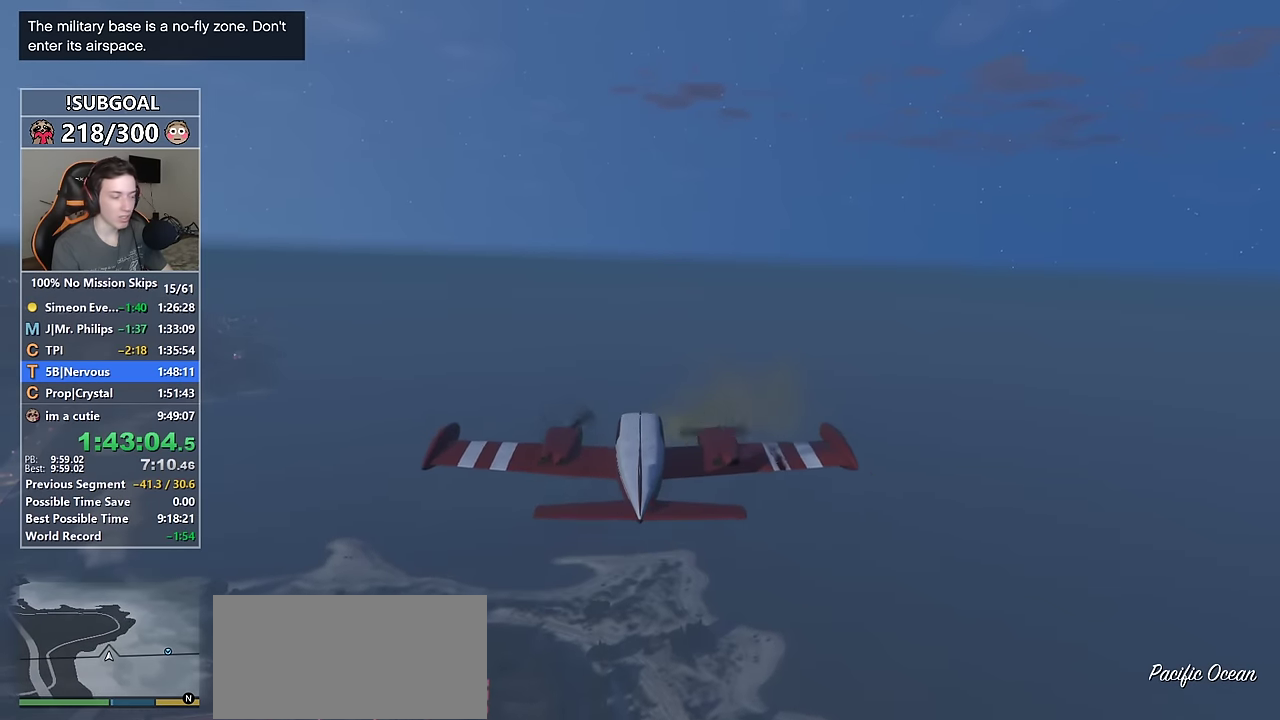
{"keys": ["w"], "mouse": [], "events": [[200, "d", "down"], [250, "d", "up"], [333, "num6", "down"], [383, "num6", "up"]]}
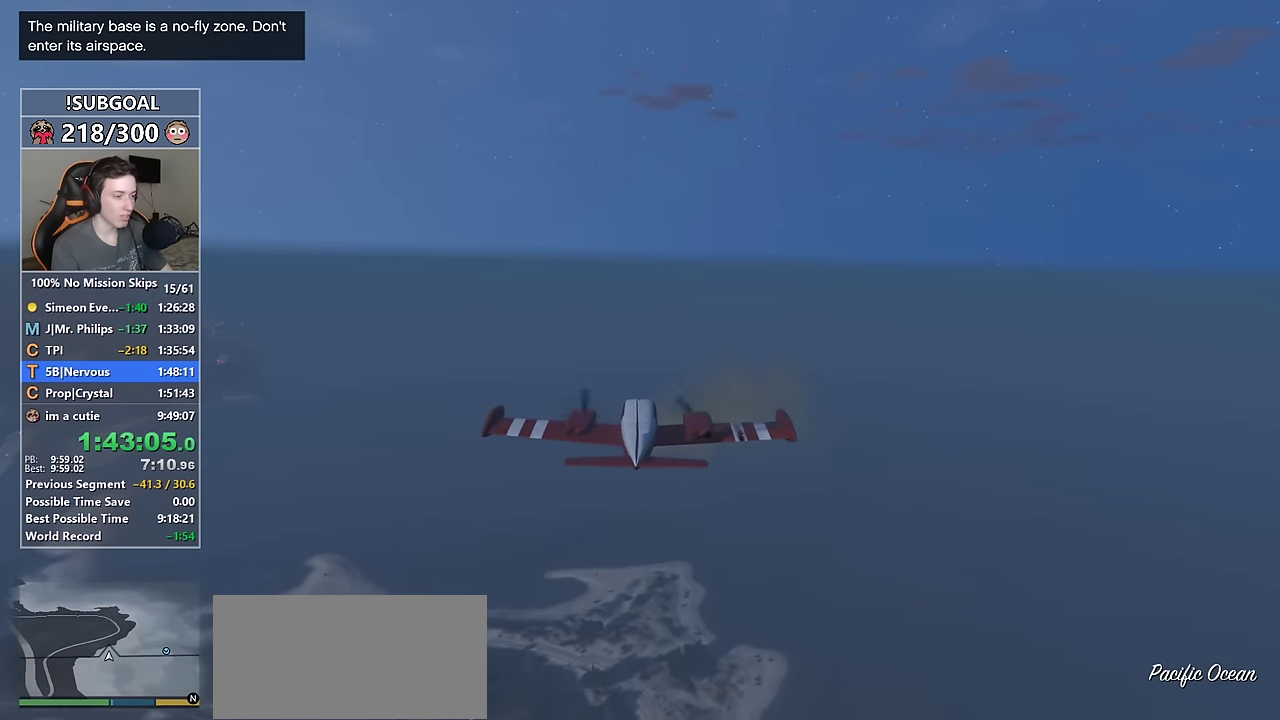
{"keys": ["w"], "mouse": [], "events": [[66, "num5", "down"], [116, "num5", "up"]]}
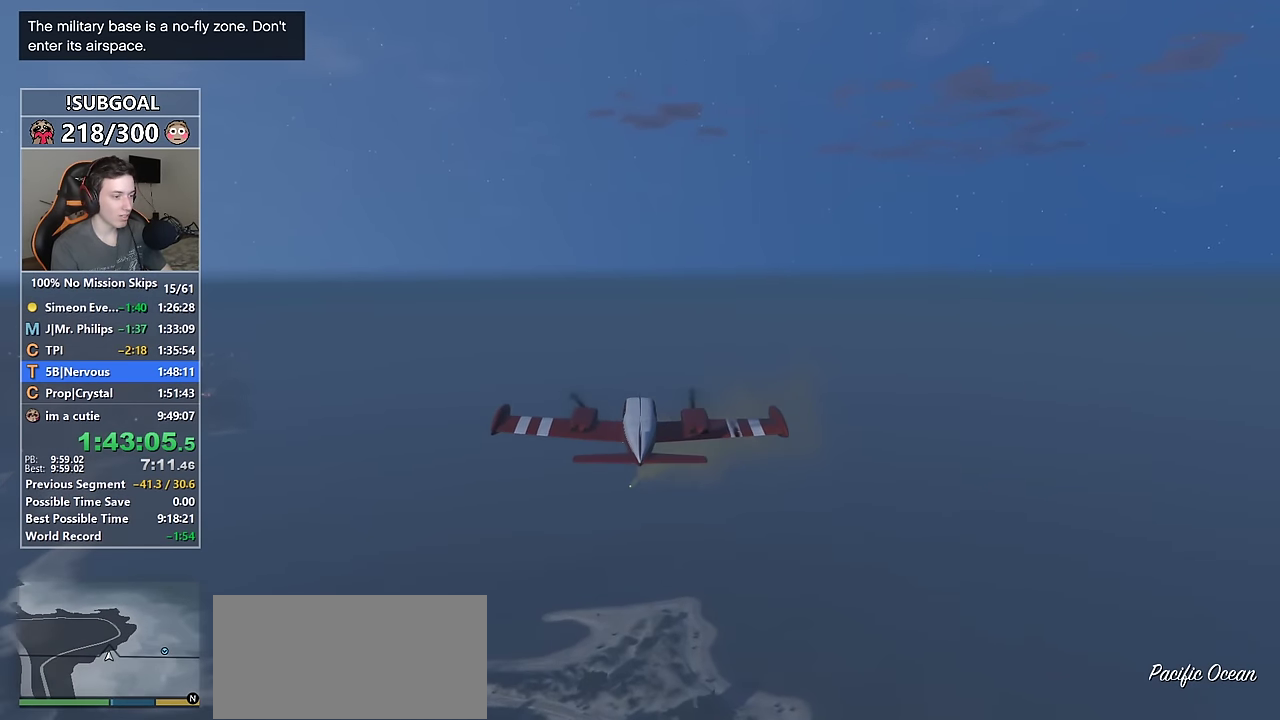
{"keys": ["w"], "mouse": [], "events": []}
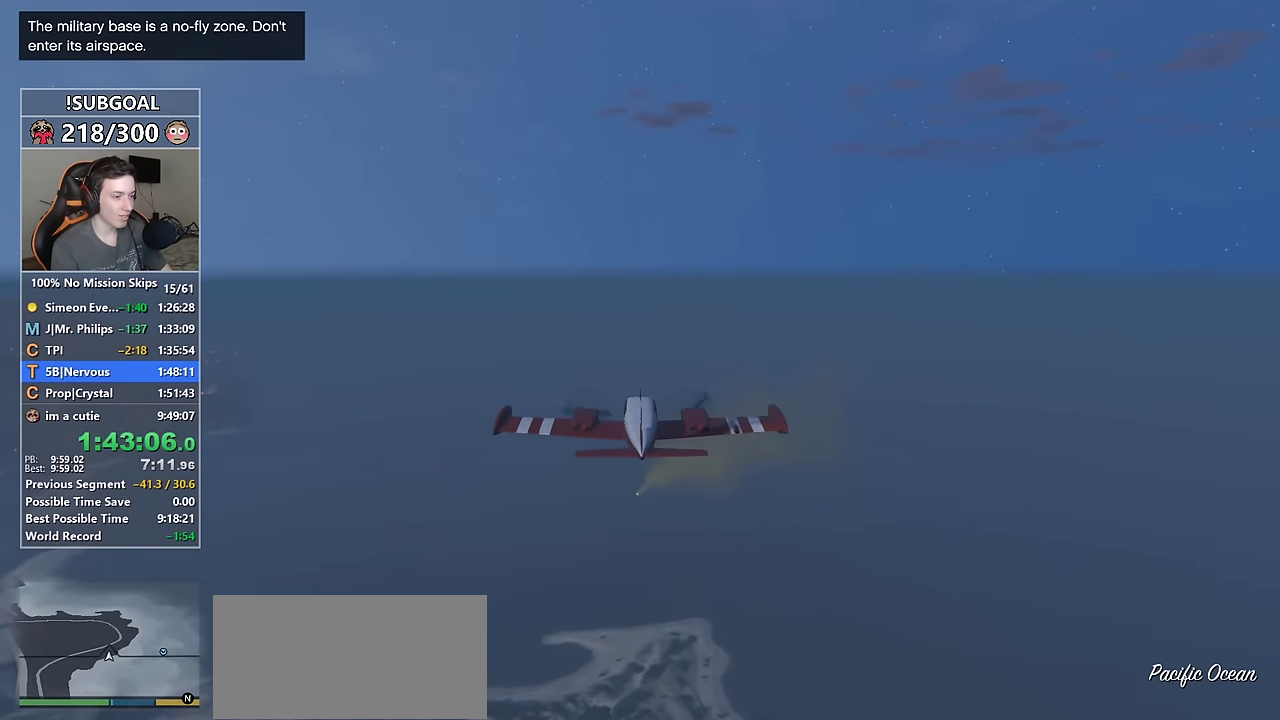
{"keys": ["w"], "mouse": [], "events": []}
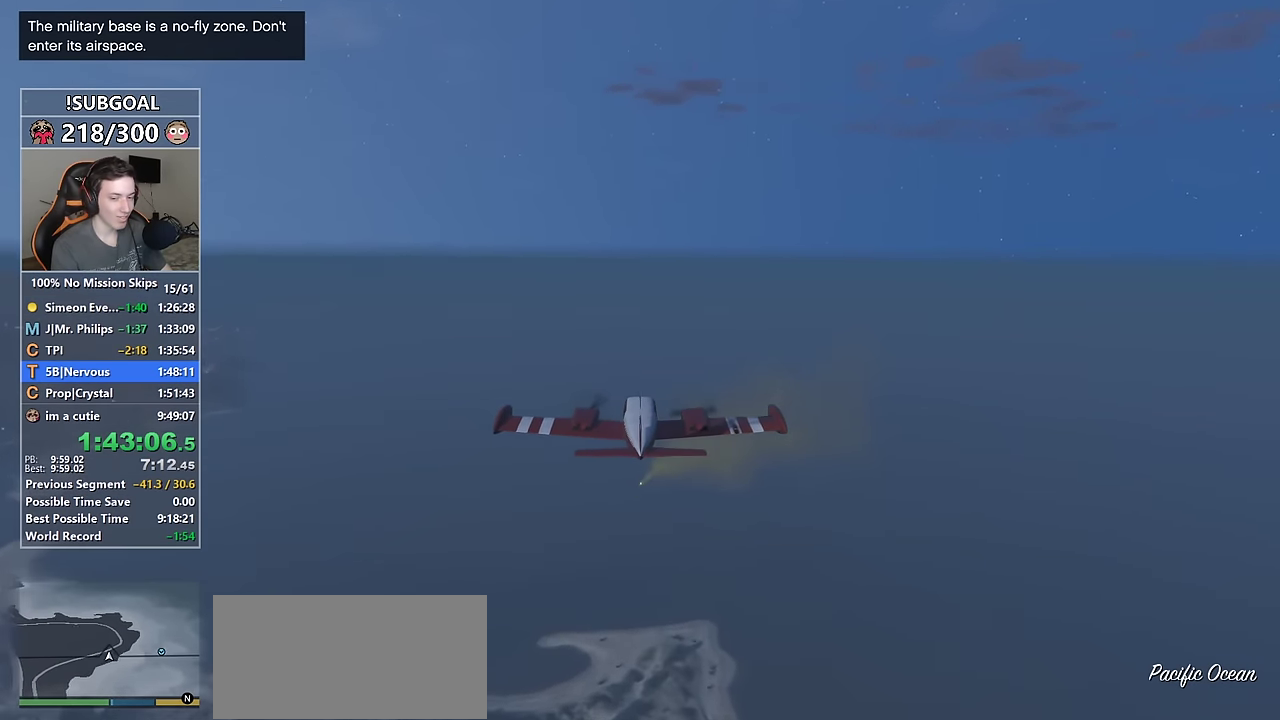
{"keys": ["w"], "mouse": [], "events": []}
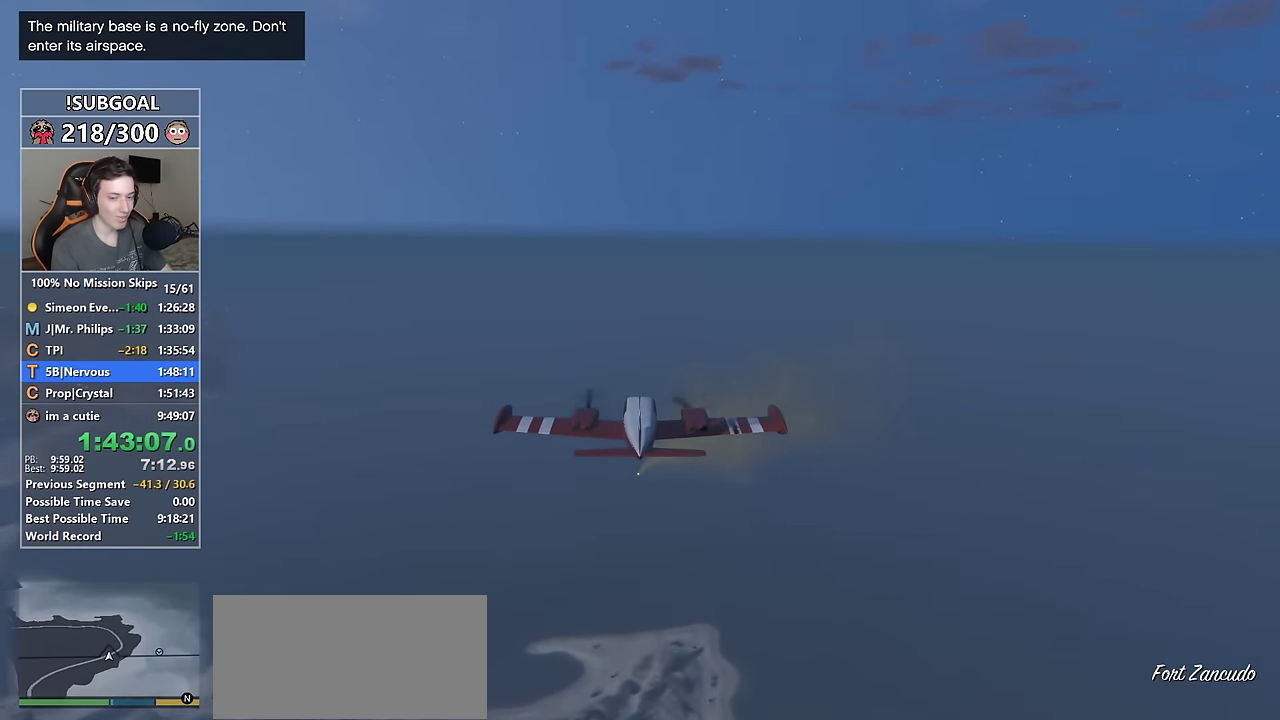
{"keys": ["w"], "mouse": [], "events": []}
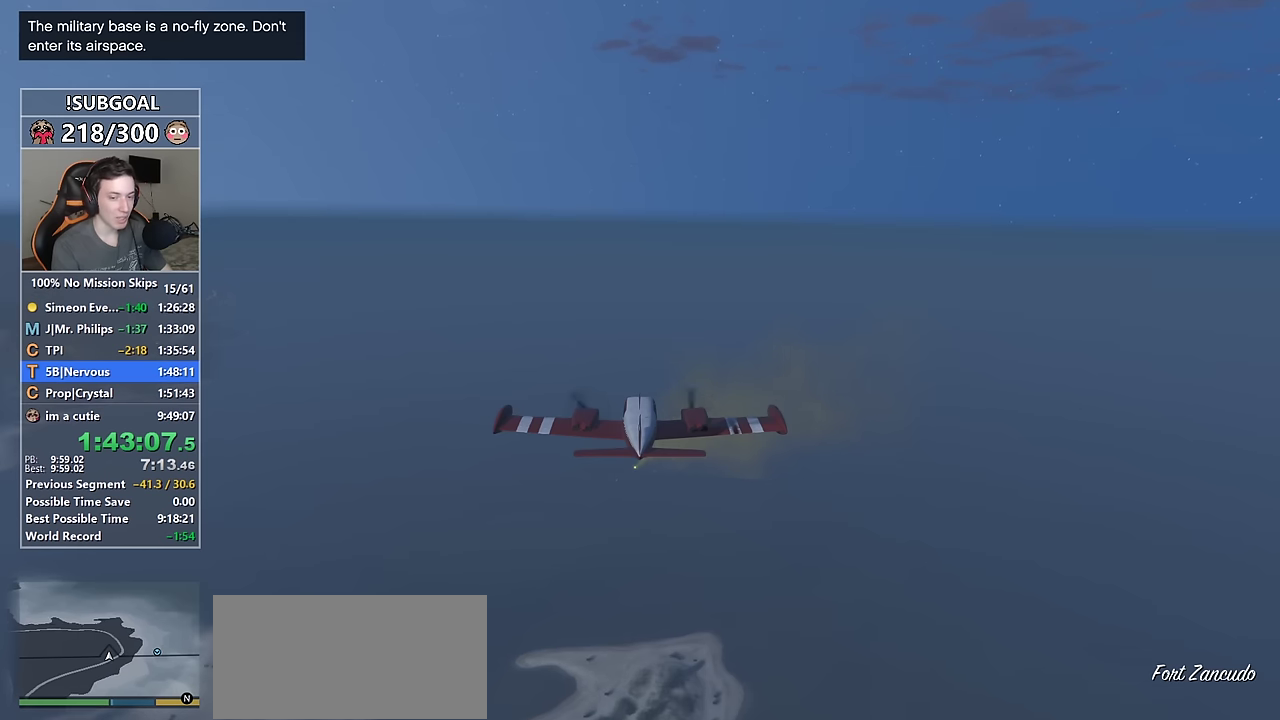
{"keys": ["num5", "w"], "mouse": [], "events": [[100, "8", "down"], [150, "8", "up"], [484, "num5", "down"]]}
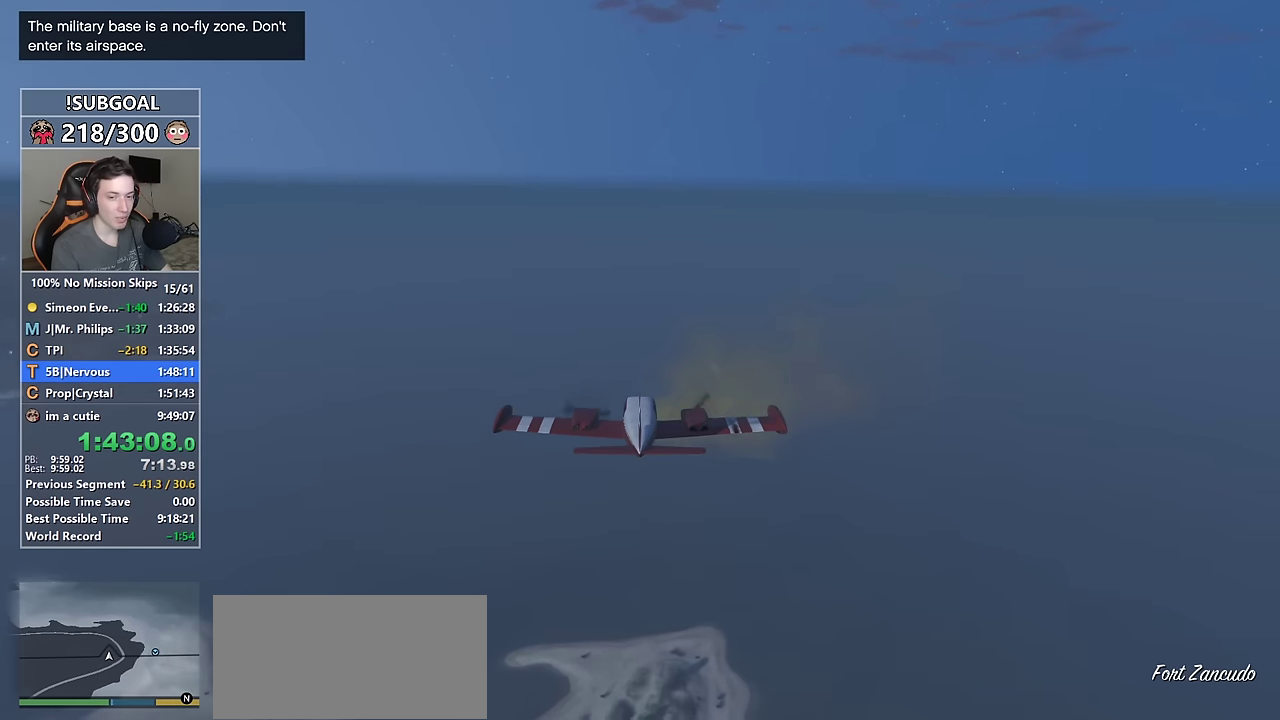
{"keys": ["w"], "mouse": [], "events": [[17, "num5", "up"]]}
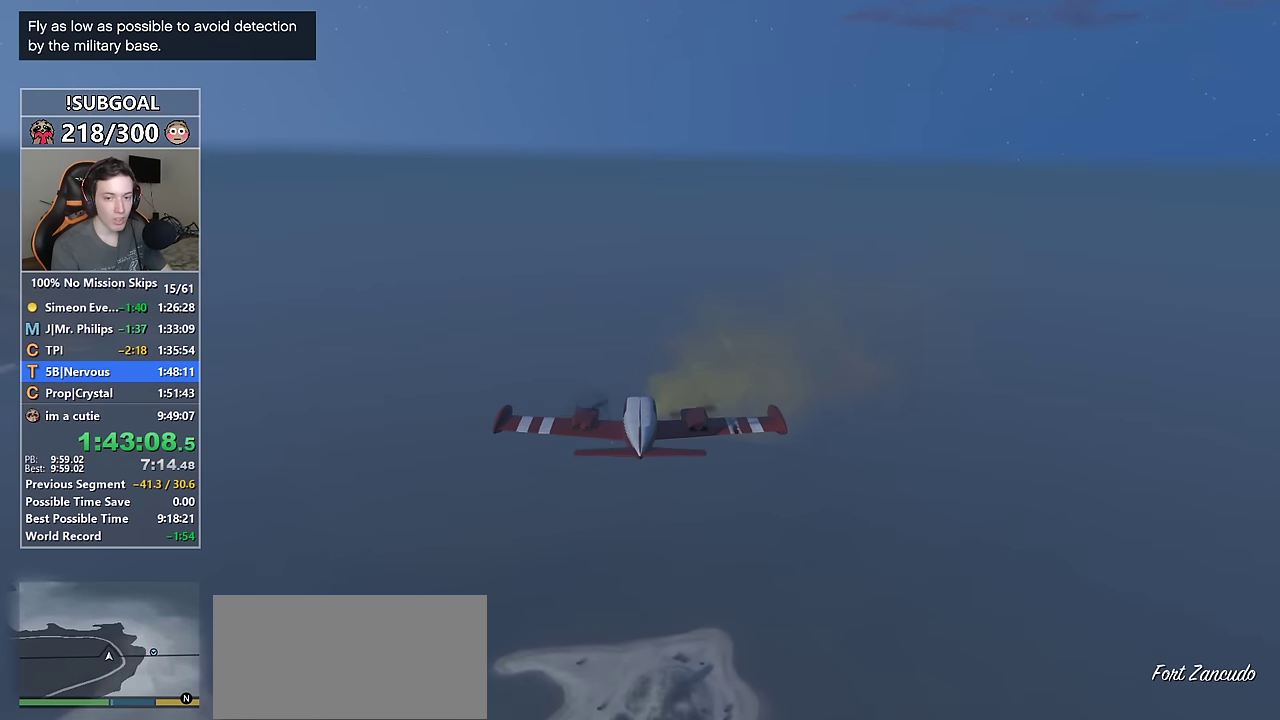
{"keys": ["w"], "mouse": [], "events": [[34, "num5", "down"], [84, "num5", "up"], [234, "8", "down"], [267, "8", "up"]]}
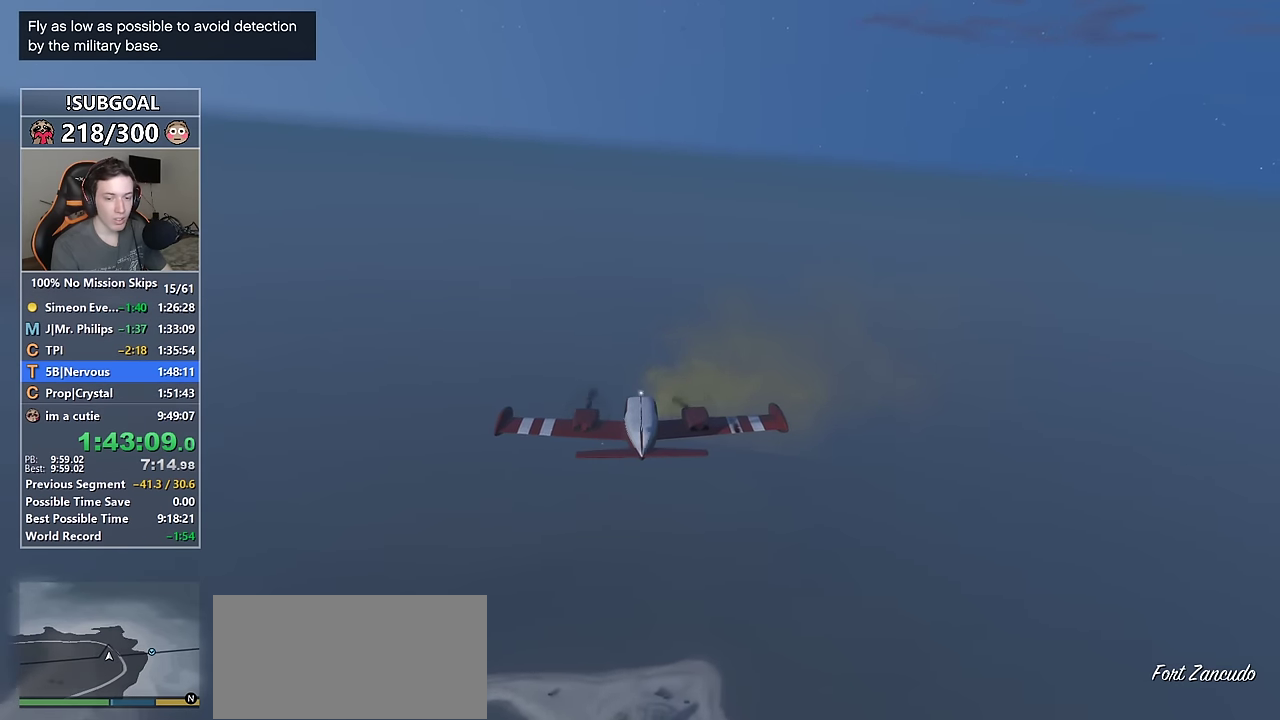
{"keys": ["w"], "mouse": [], "events": [[434, "8", "down"], [467, "8", "up"]]}
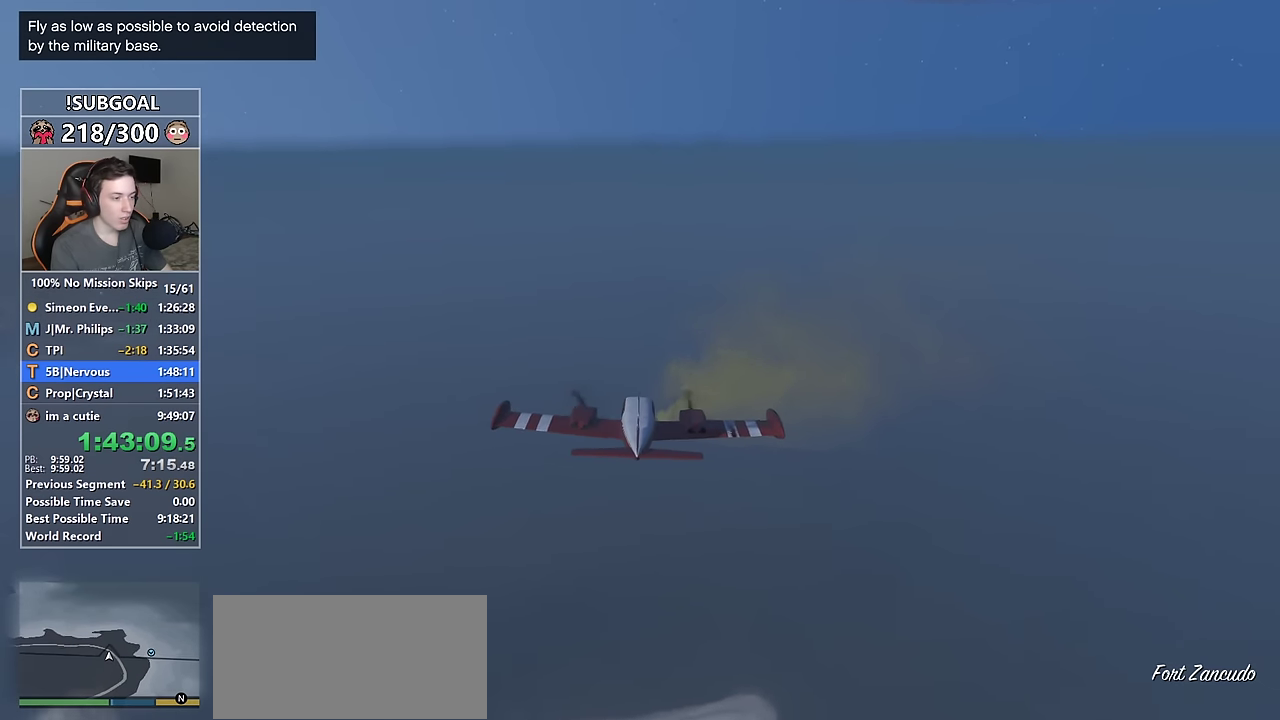
{"keys": ["w"], "mouse": [], "events": []}
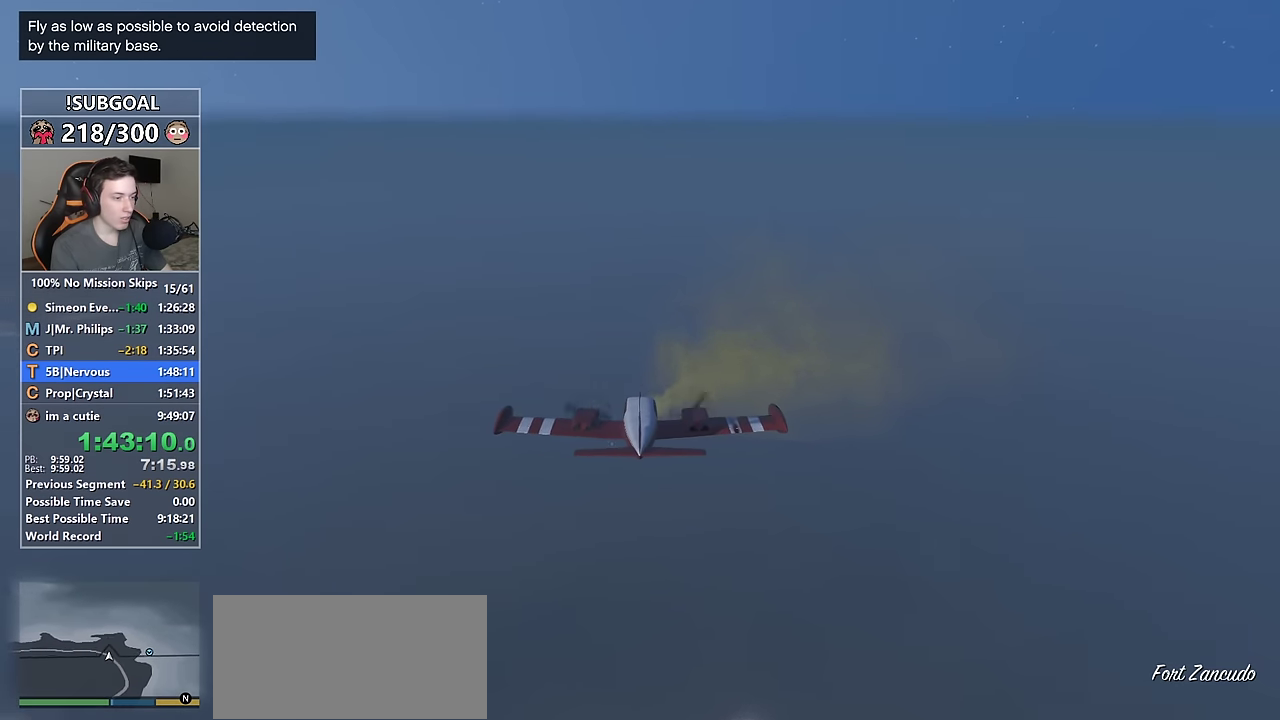
{"keys": ["num4", "w"], "mouse": [], "events": [[184, "8", "down"], [217, "8", "up"], [500, "num4", "down"]]}
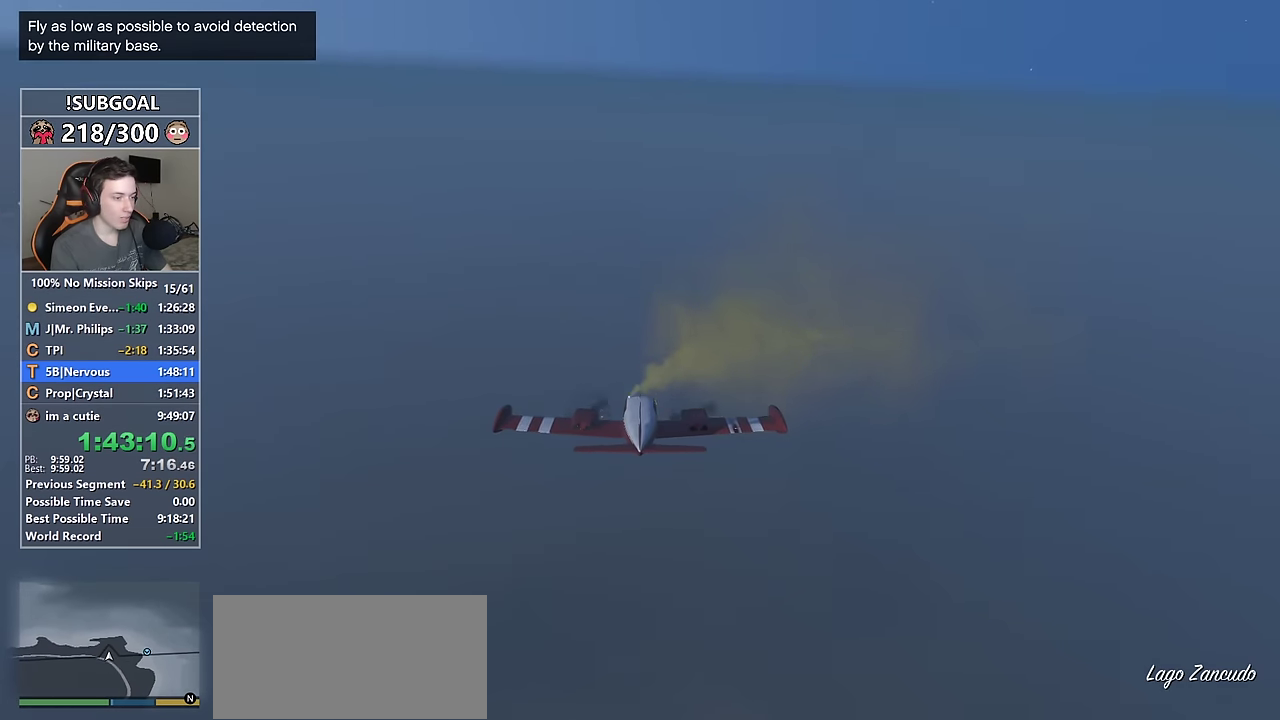
{"keys": ["w"], "mouse": [], "events": [[50, "num4", "up"]]}
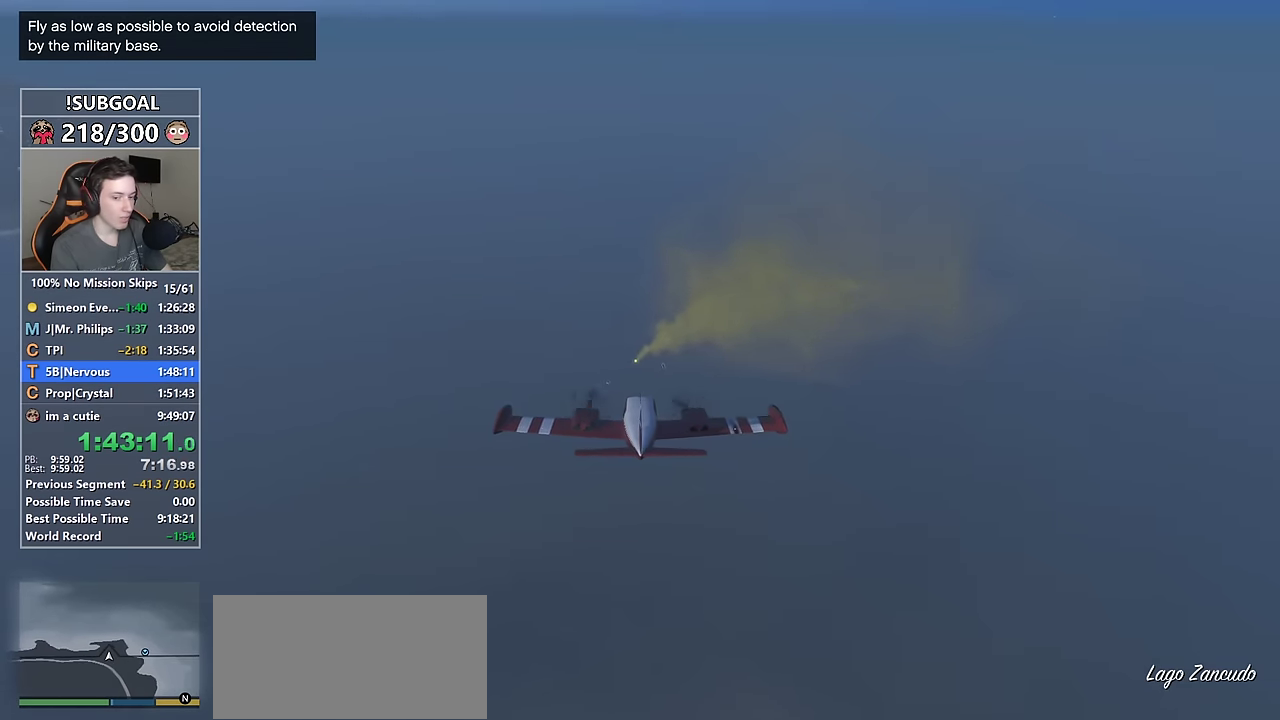
{"keys": ["w"], "mouse": [], "events": [[217, "a", "down"], [350, "a", "up"]]}
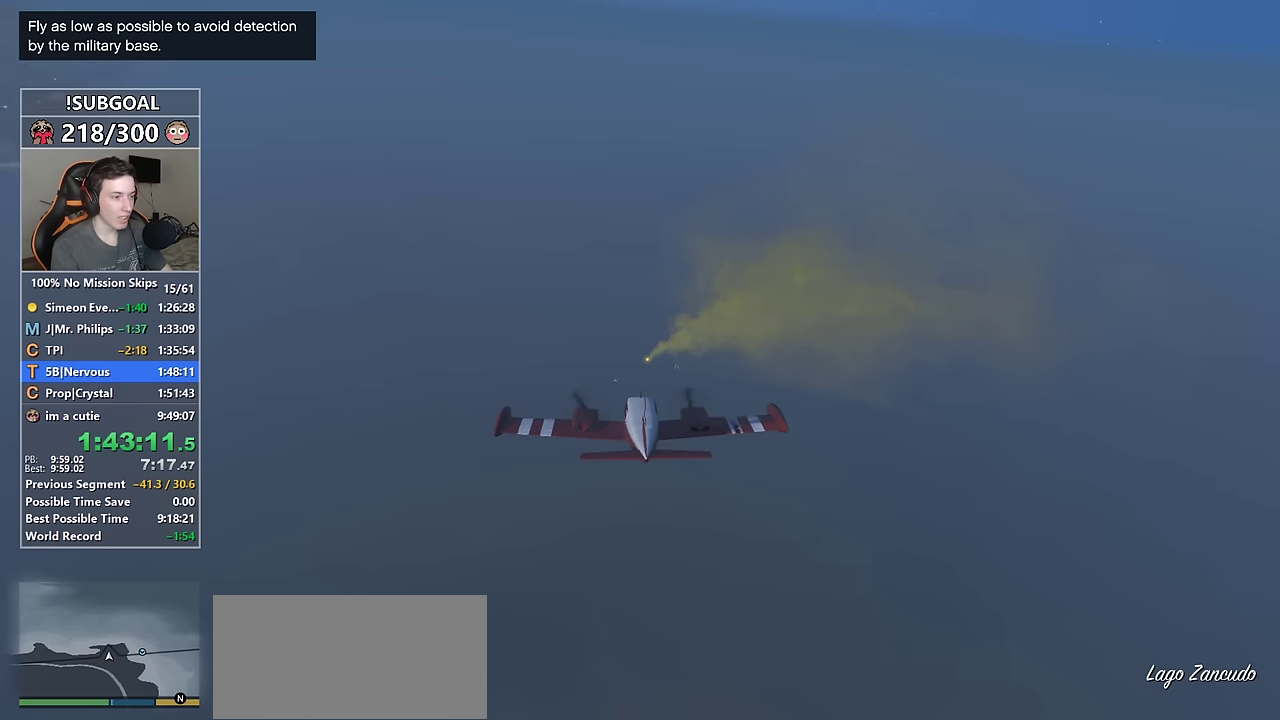
{"keys": ["w"], "mouse": [], "events": [[33, "8", "down"], [83, "8", "up"]]}
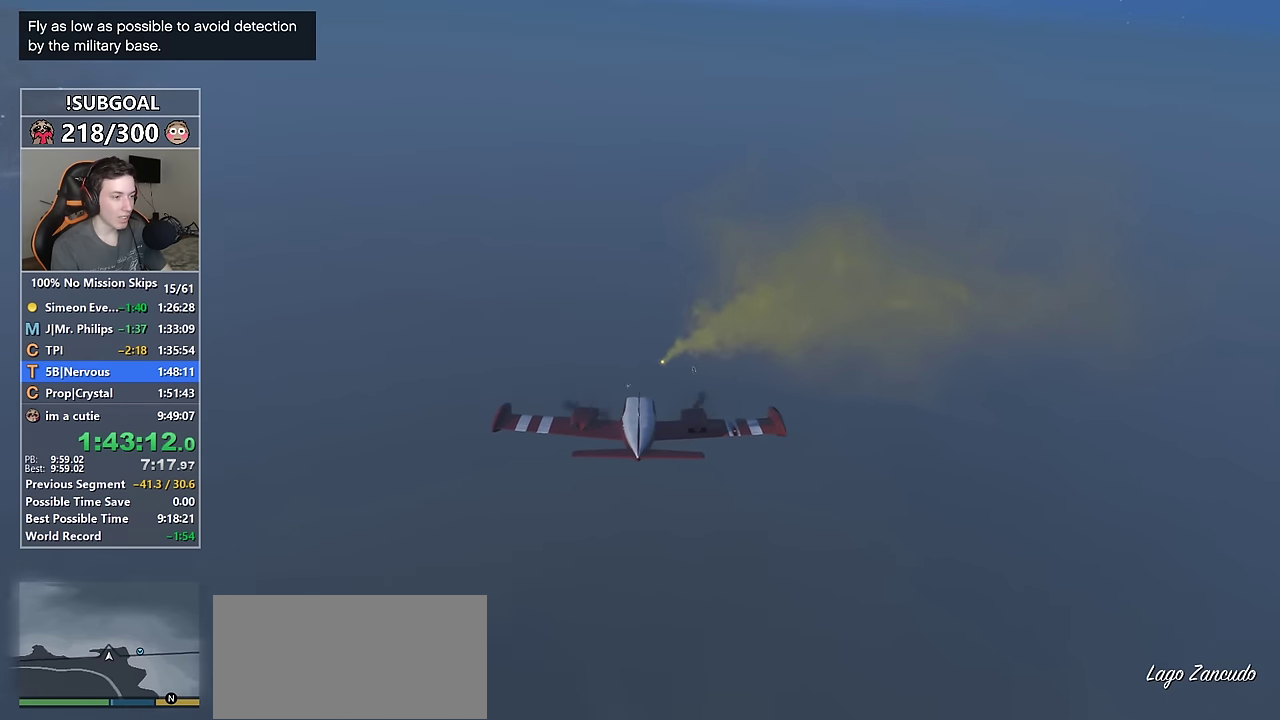
{"keys": ["w"], "mouse": [], "events": [[50, "a", "down"], [150, "a", "up"]]}
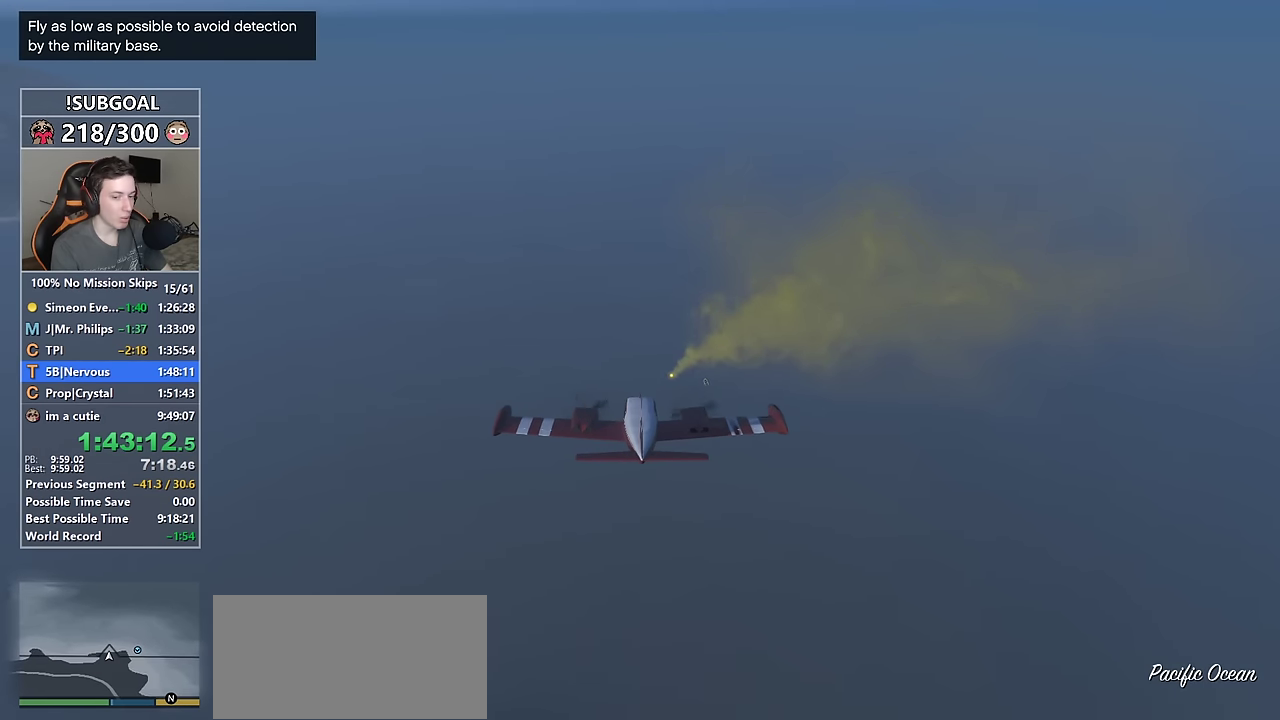
{"keys": ["w"], "mouse": [], "events": [[16, "8", "down"], [66, "8", "up"]]}
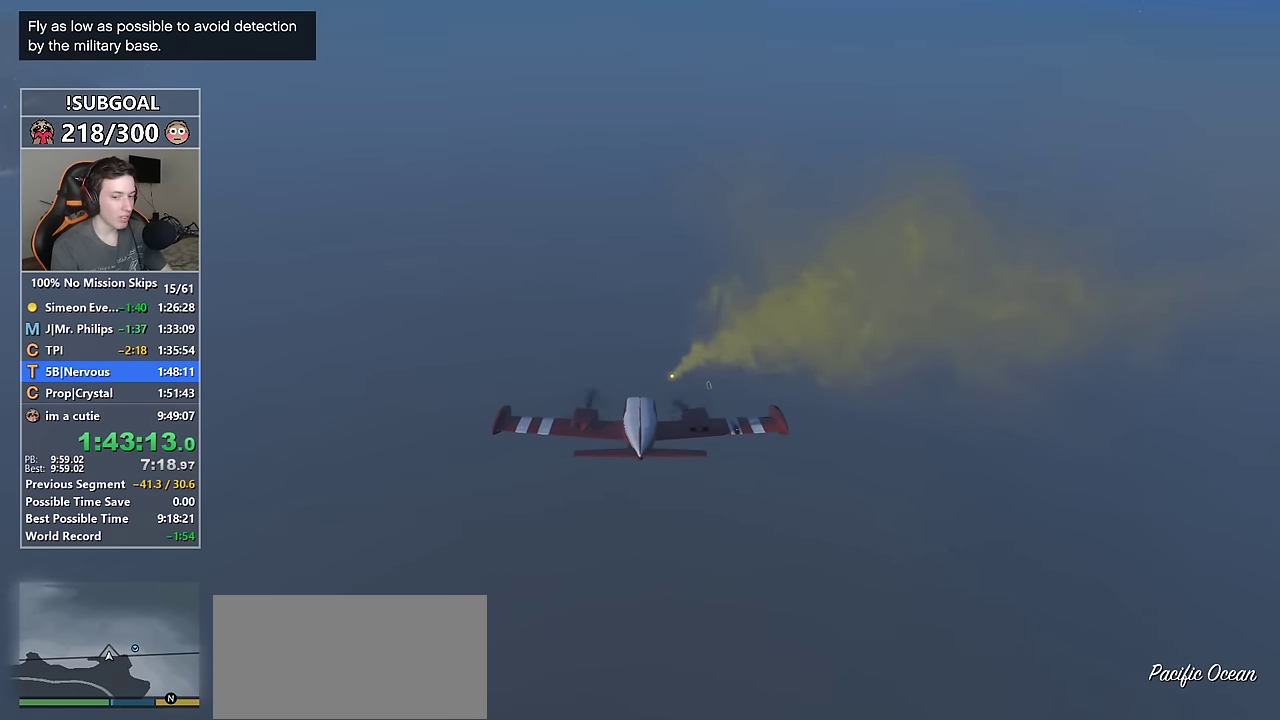
{"keys": ["w"], "mouse": [], "events": [[266, "num4", "down"], [316, "num4", "up"]]}
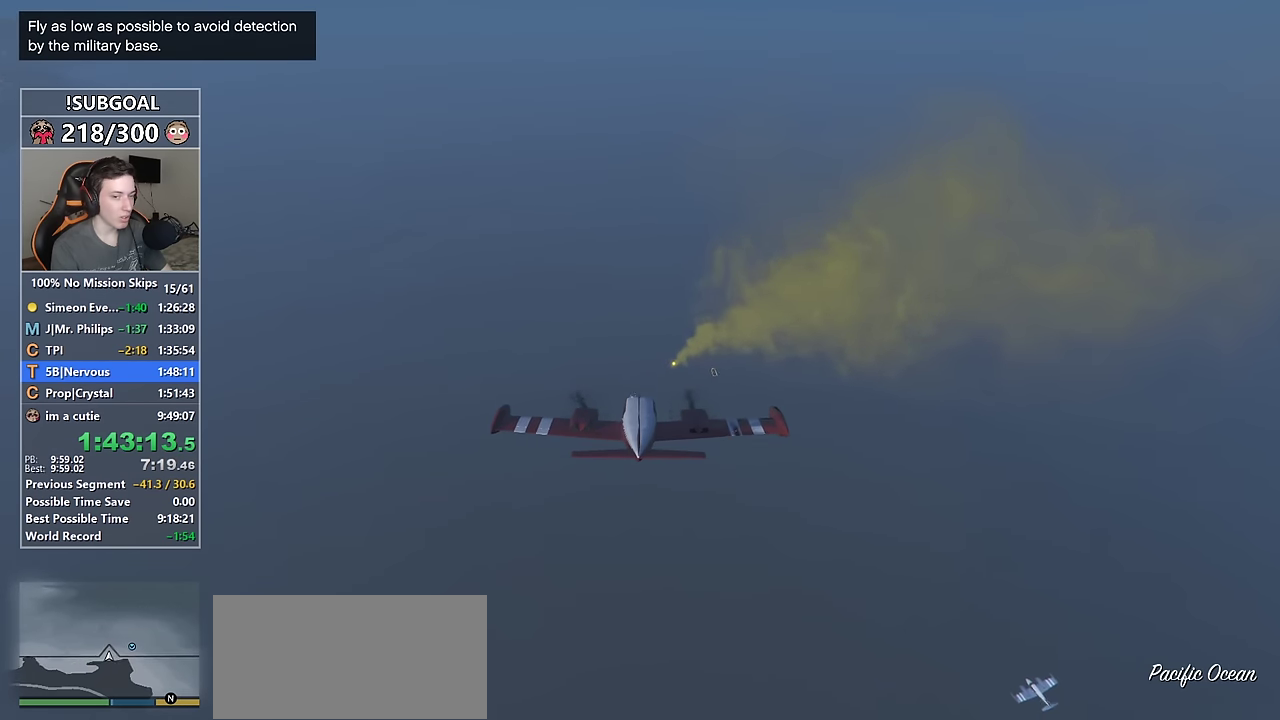
{"keys": ["8", "w"], "mouse": [], "events": [[50, "num5", "down"], [100, "num5", "up"], [433, "8", "down"], [433, "num4", "down"], [466, "num4", "up"]]}
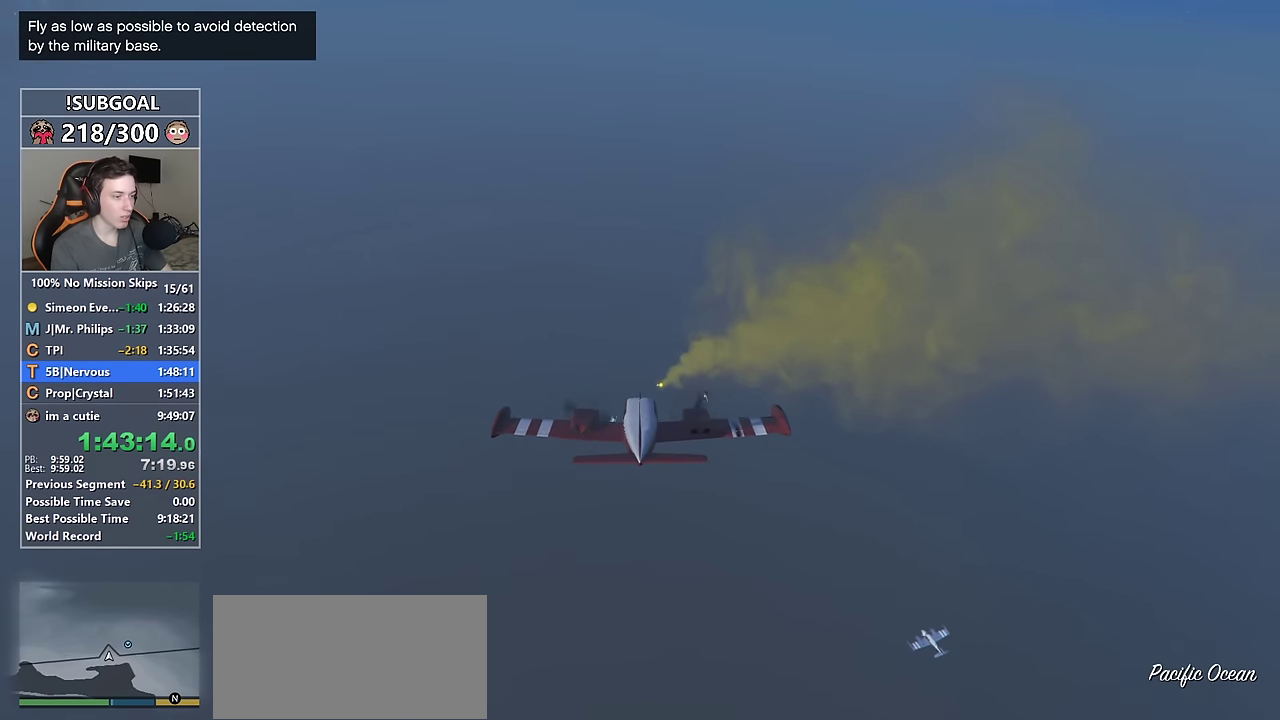
{"keys": ["w"], "mouse": [], "events": [[16, "8", "up"], [266, "a", "down"], [300, "num4", "down"], [400, "num4", "up"], [450, "a", "up"]]}
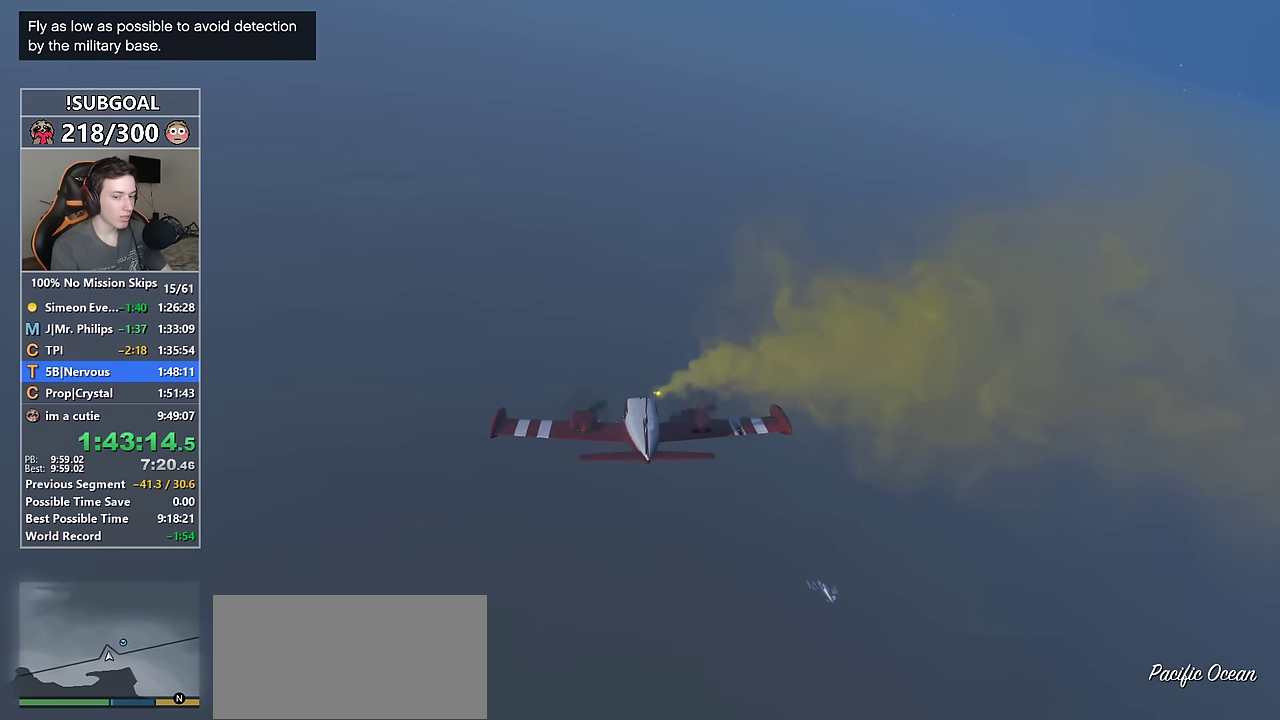
{"keys": ["w"], "mouse": [], "events": [[183, "a", "down"], [183, "num4", "down"], [233, "num4", "up"], [316, "a", "up"]]}
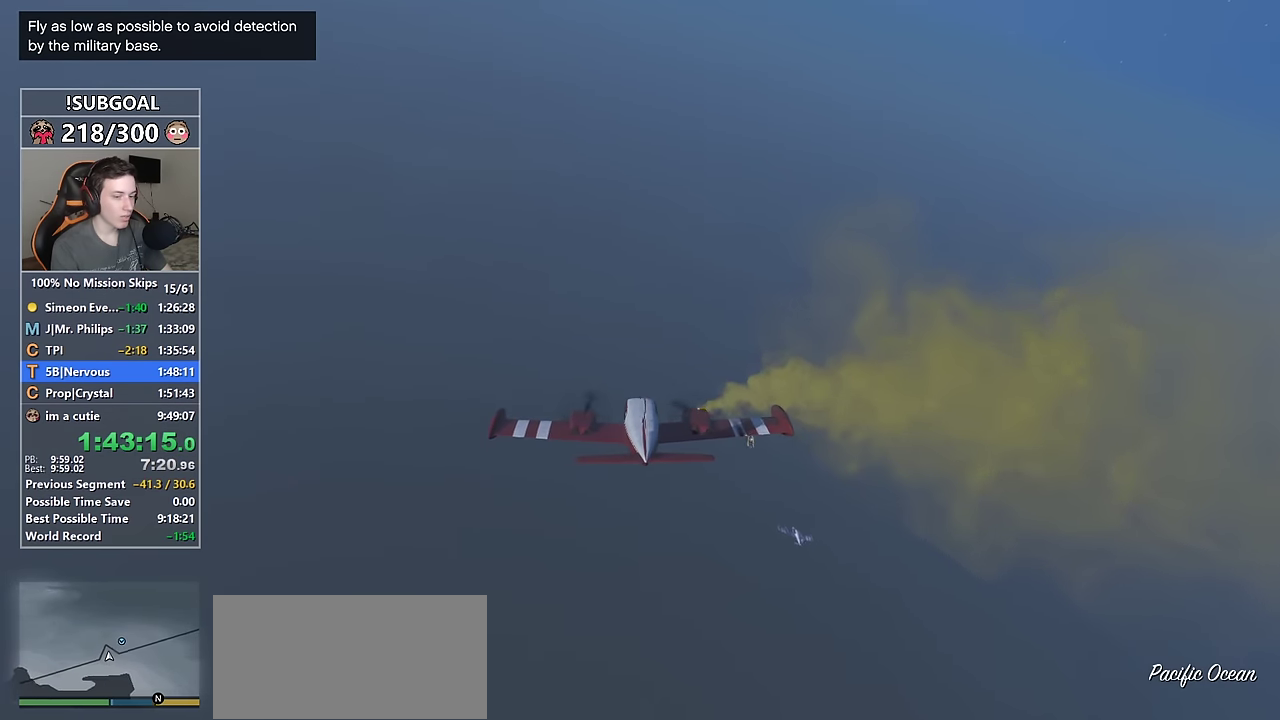
{"keys": ["a", "w"], "mouse": [], "events": [[16, "num4", "down"], [100, "a", "down"], [100, "num4", "up"], [333, "num4", "down"], [466, "num4", "up"]]}
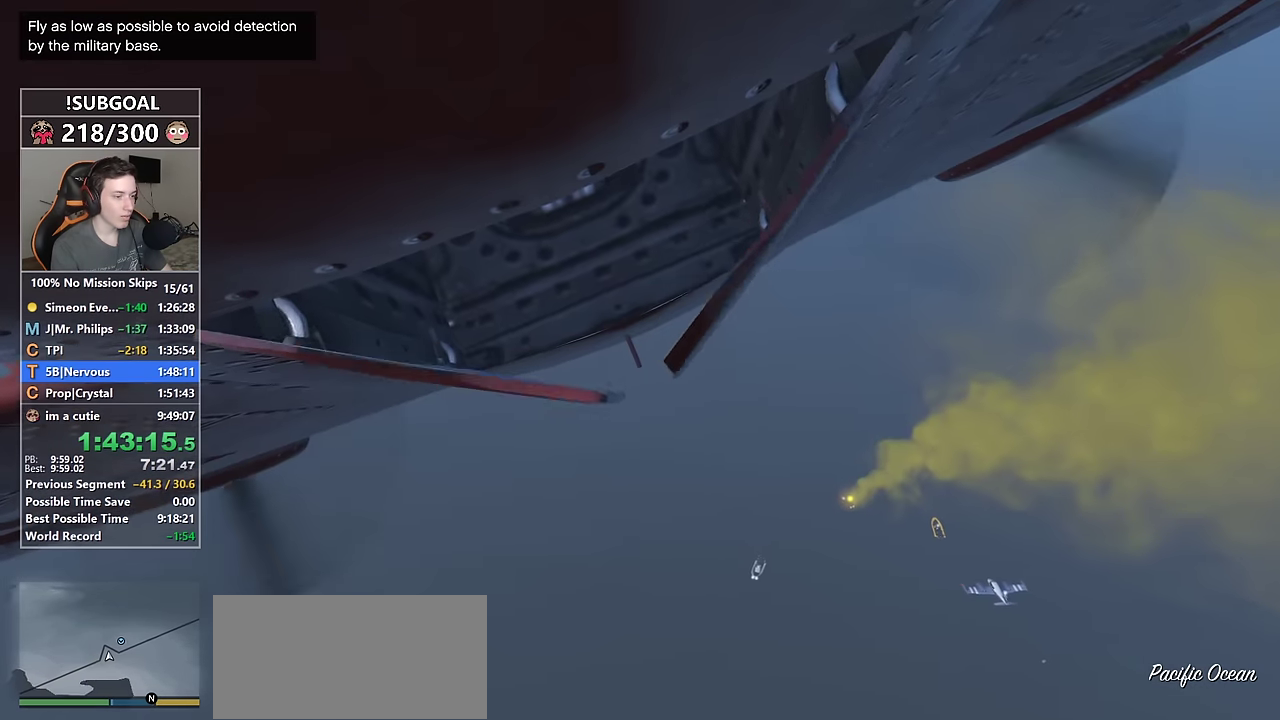
{"keys": ["a", "num4", "w"], "mouse": [], "events": [[266, "a", "up"], [450, "a", "down"], [500, "num4", "down"]]}
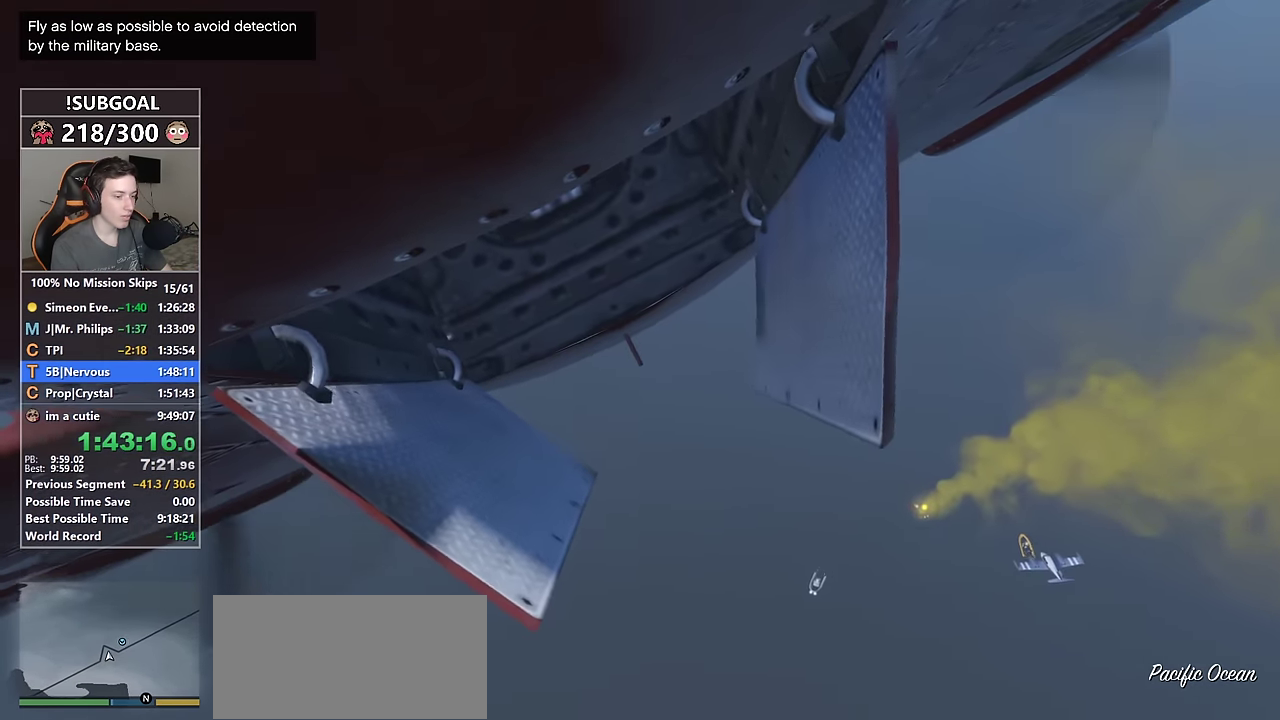
{"keys": ["w"], "mouse": [], "events": [[216, "num4", "up"], [316, "a", "up"]]}
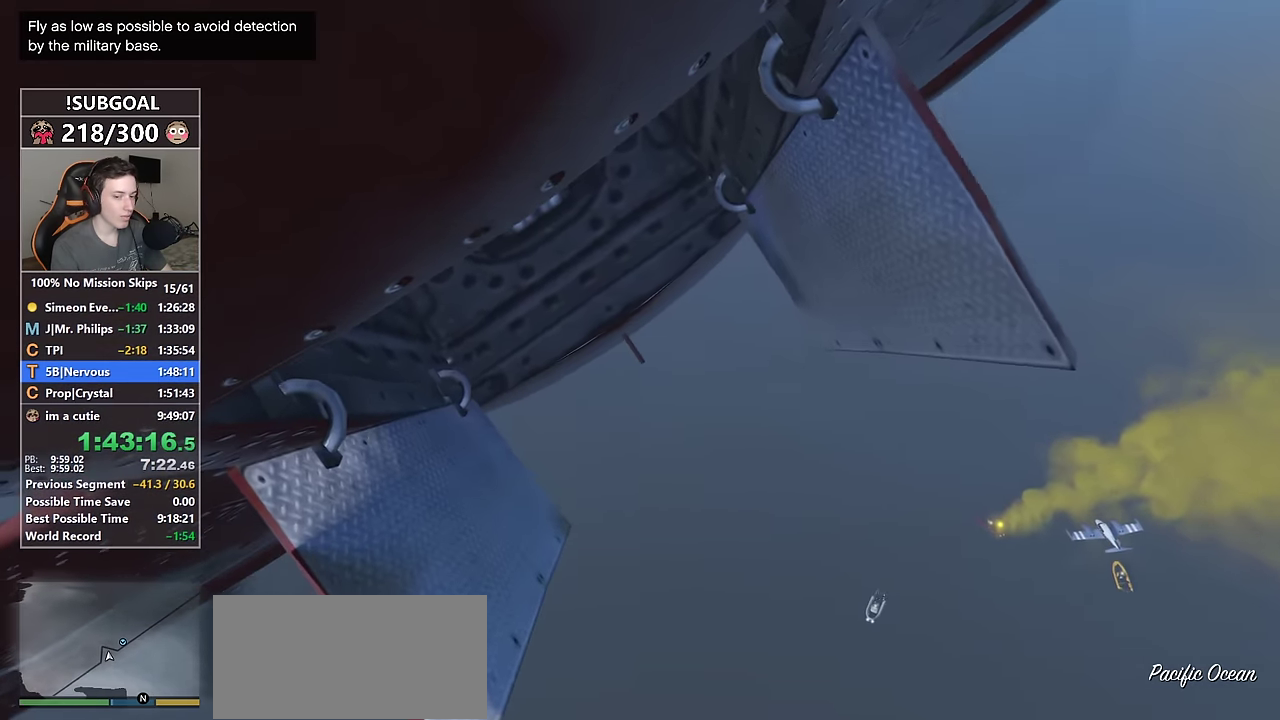
{"keys": ["space", "w"], "mouse": [], "events": [[16, "space", "down"], [50, "space", "up"], [100, "num4", "down"], [200, "num4", "up"], [200, "space", "down"], [250, "space", "up"], [283, "num4", "down"], [333, "space", "down"], [383, "space", "up"], [433, "num4", "up"], [483, "space", "down"]]}
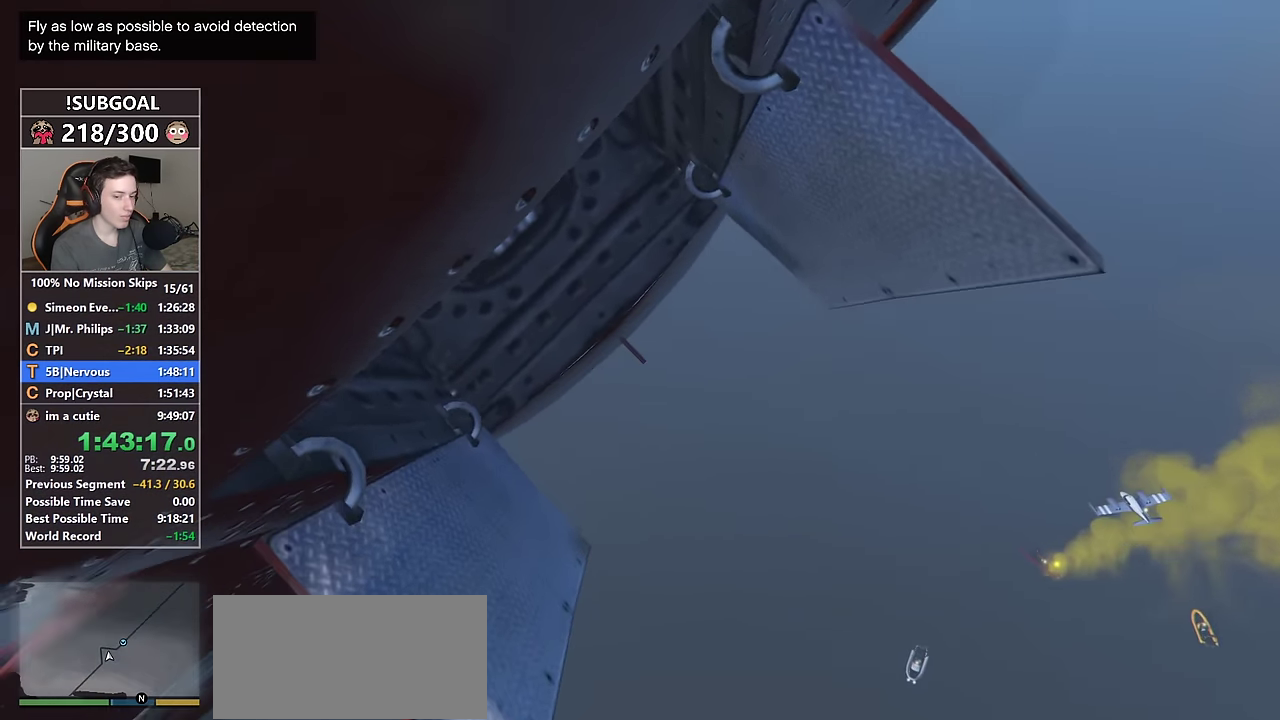
{"keys": ["num5", "w"], "mouse": [], "events": [[16, "space", "up"], [116, "num4", "down"], [116, "space", "down"], [166, "num4", "up"], [216, "space", "up"], [266, "num5", "down"], [266, "space", "down"], [300, "num4", "down"], [300, "num5", "up"], [350, "space", "up"], [450, "num4", "up"], [450, "num5", "down"], [450, "space", "down"], [483, "space", "up"]]}